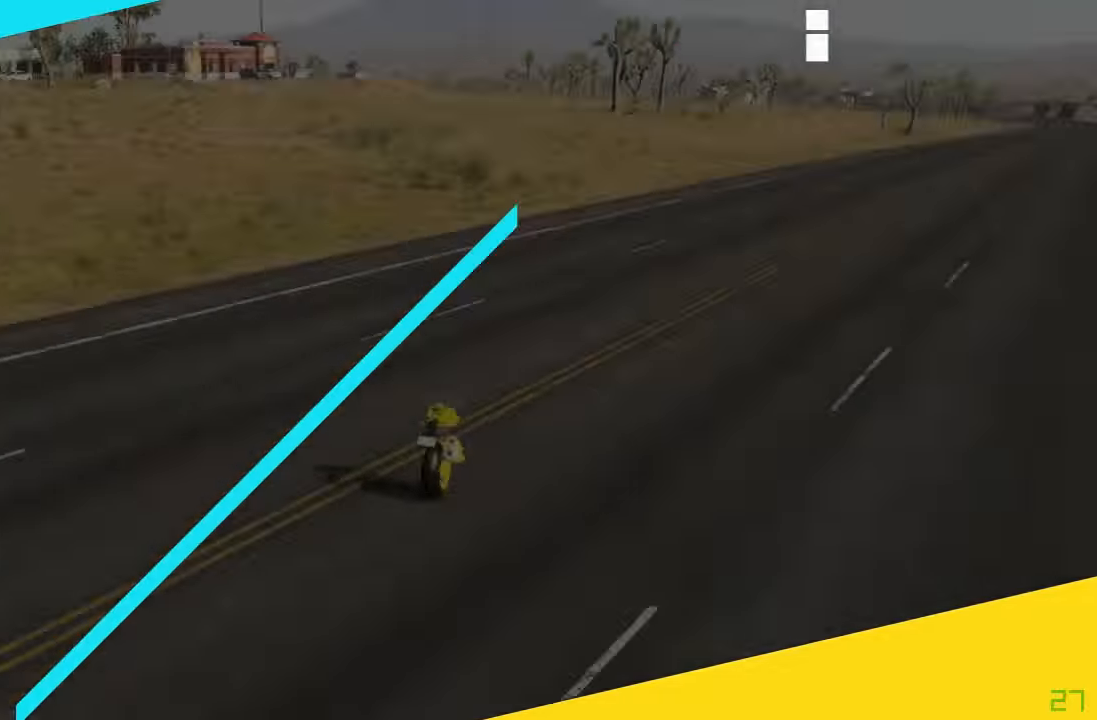
Gameplay with a controller (Xbox layout); each line is a JSON object with the inputs held at the frame after it. "events" lists button and stick changes between this image and that frame as [ms after this image, input, new state], when the widget could be followed in between. Not read: HOME L3 R3.
{"buttons": ["L2"], "left_stick": "center", "right_stick": "center", "events": [[201, "L2", "down"]]}
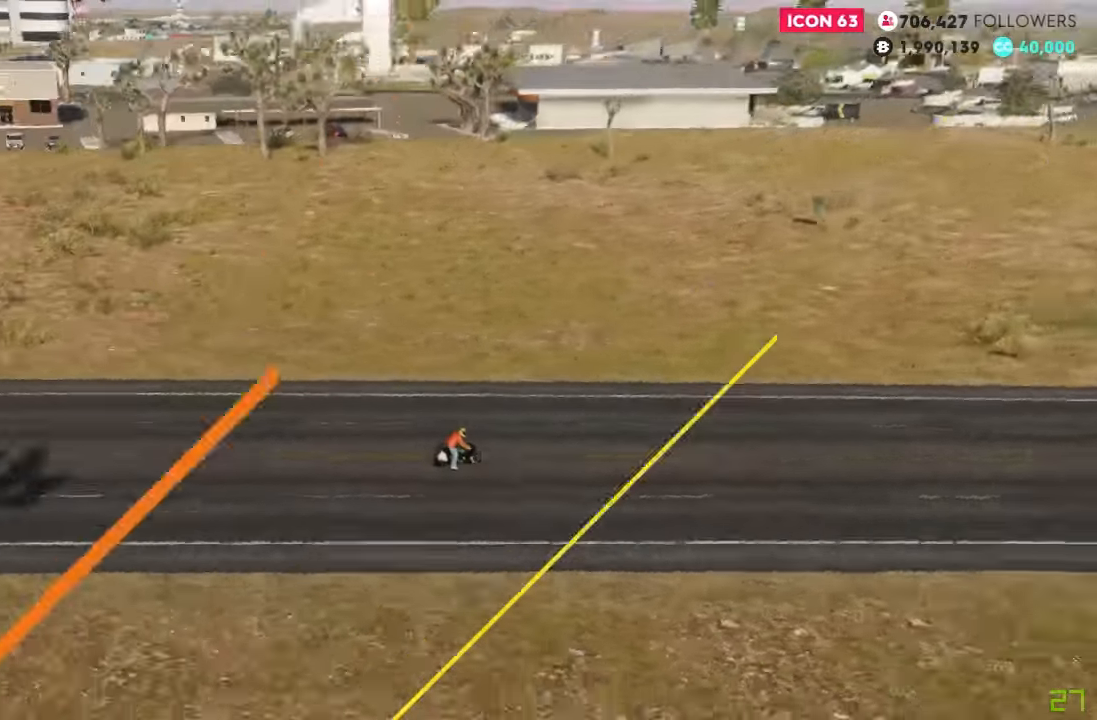
{"buttons": ["L2"], "left_stick": "center", "right_stick": "center", "events": []}
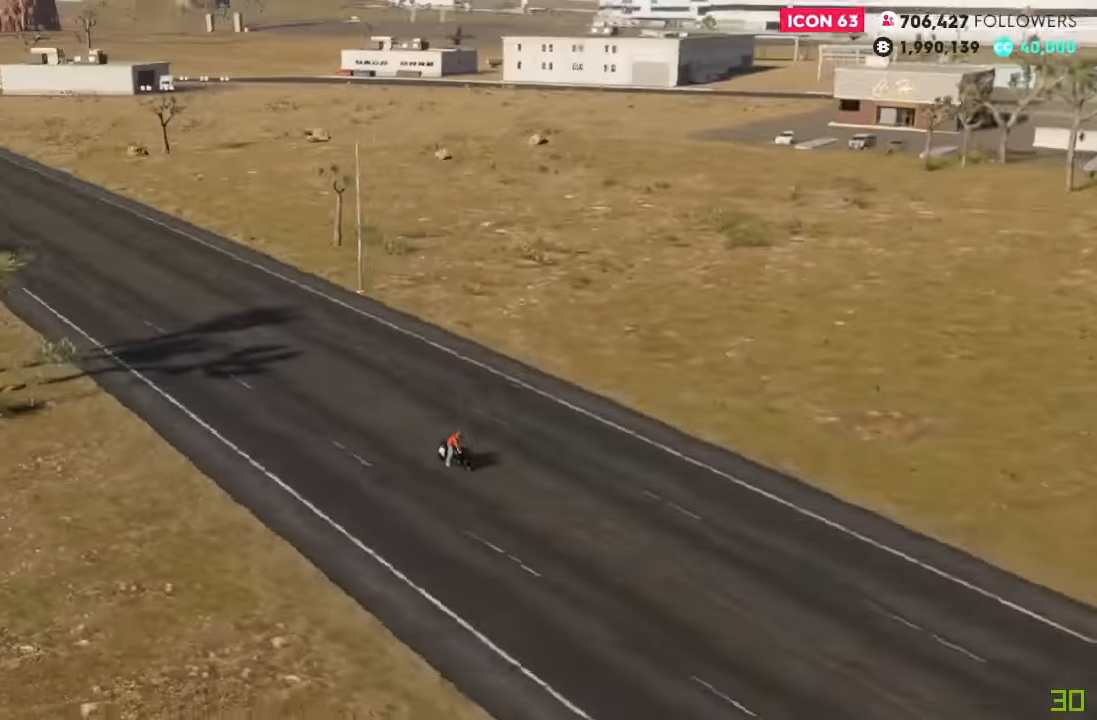
{"buttons": ["L2"], "left_stick": "center", "right_stick": "center", "events": []}
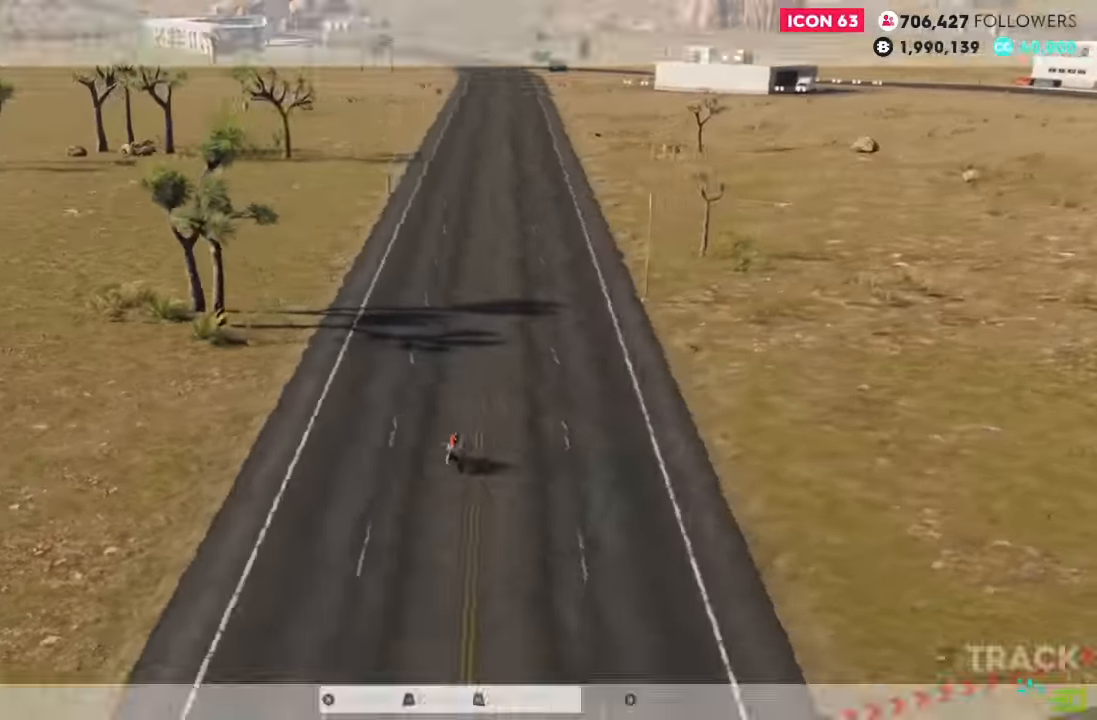
{"buttons": ["L2"], "left_stick": "center", "right_stick": "center", "events": []}
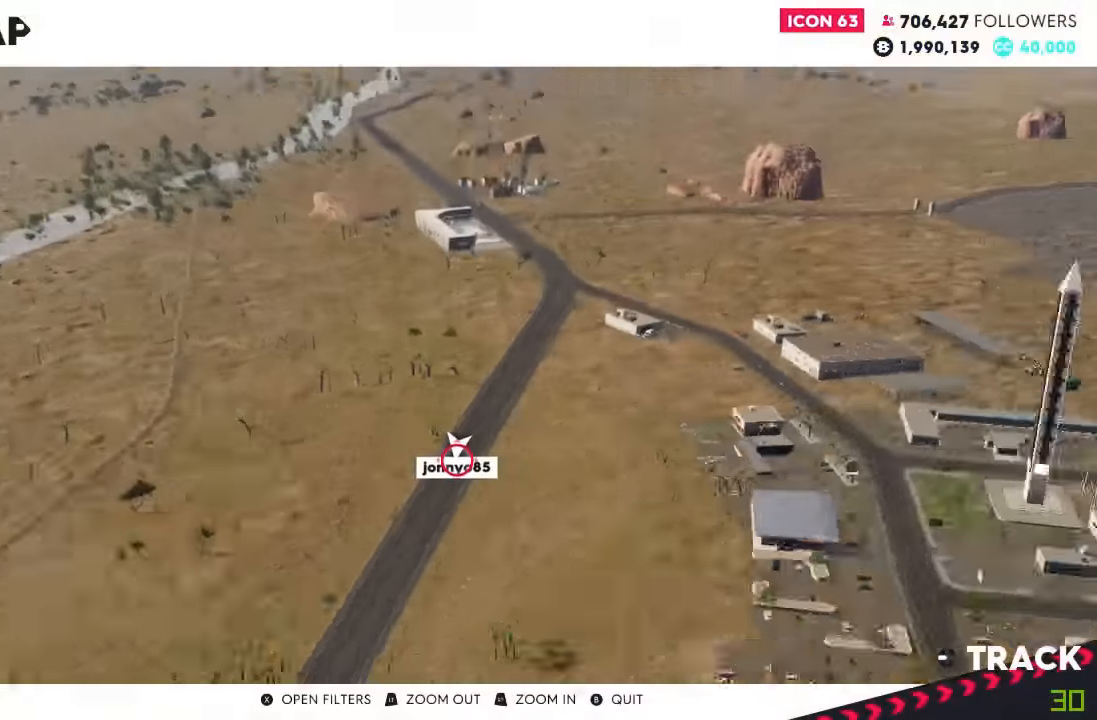
{"buttons": ["L2"], "left_stick": "center", "right_stick": "center", "events": []}
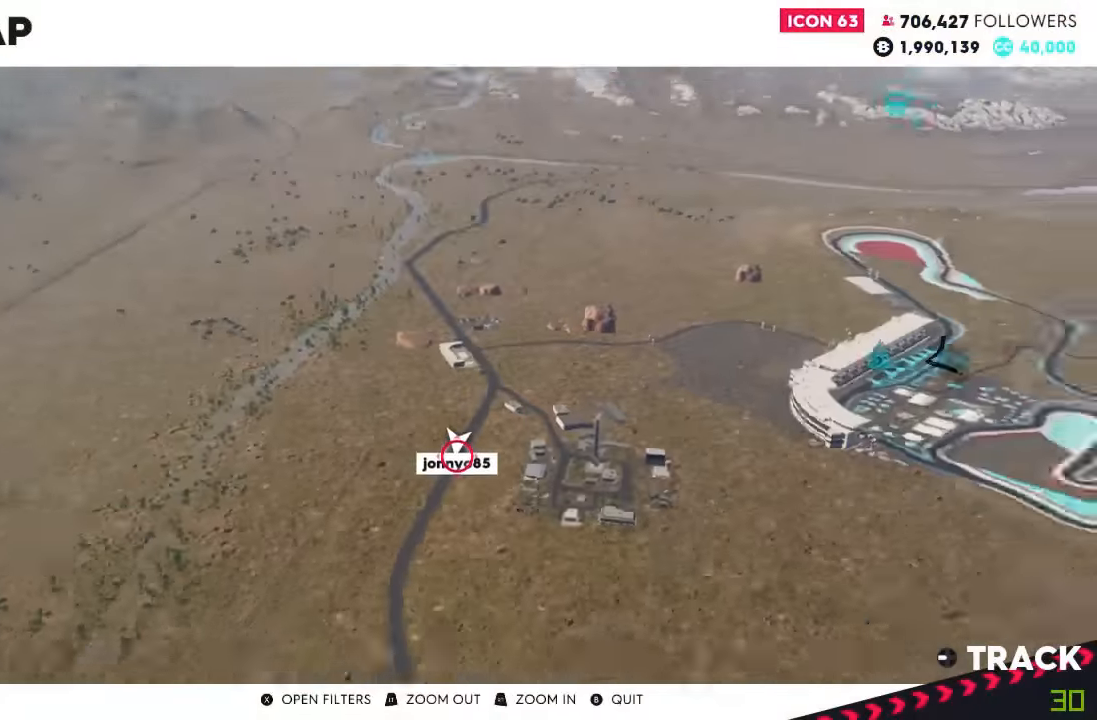
{"buttons": ["L2"], "left_stick": "center", "right_stick": "center", "events": []}
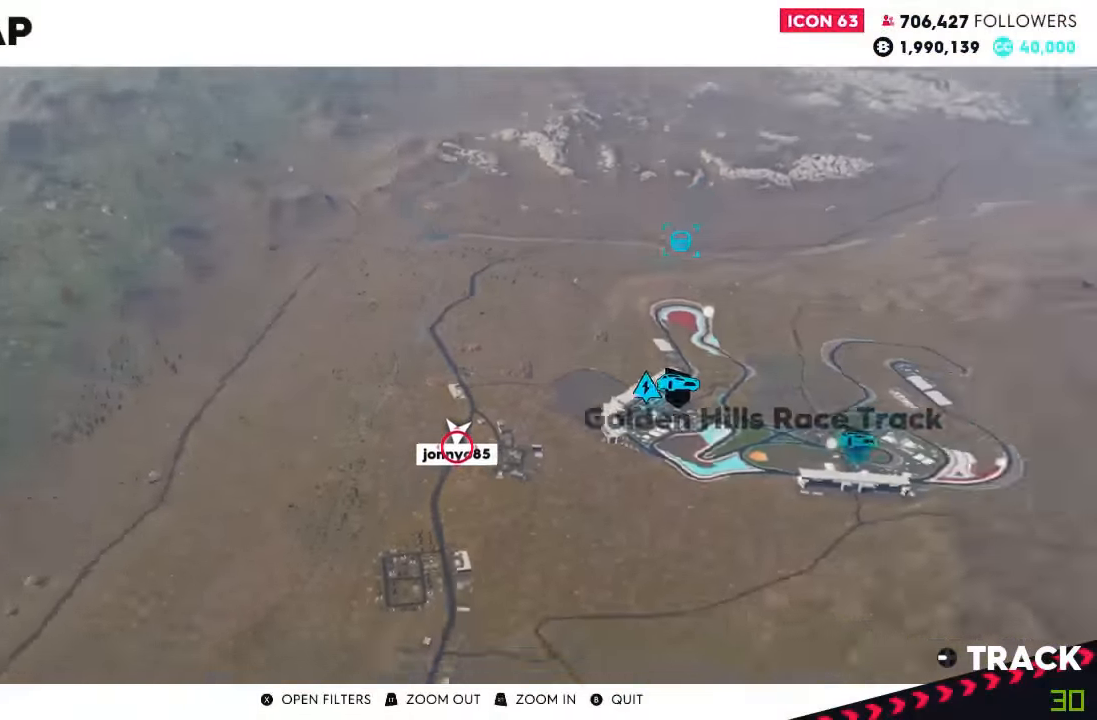
{"buttons": ["L2"], "left_stick": "center", "right_stick": "center", "events": []}